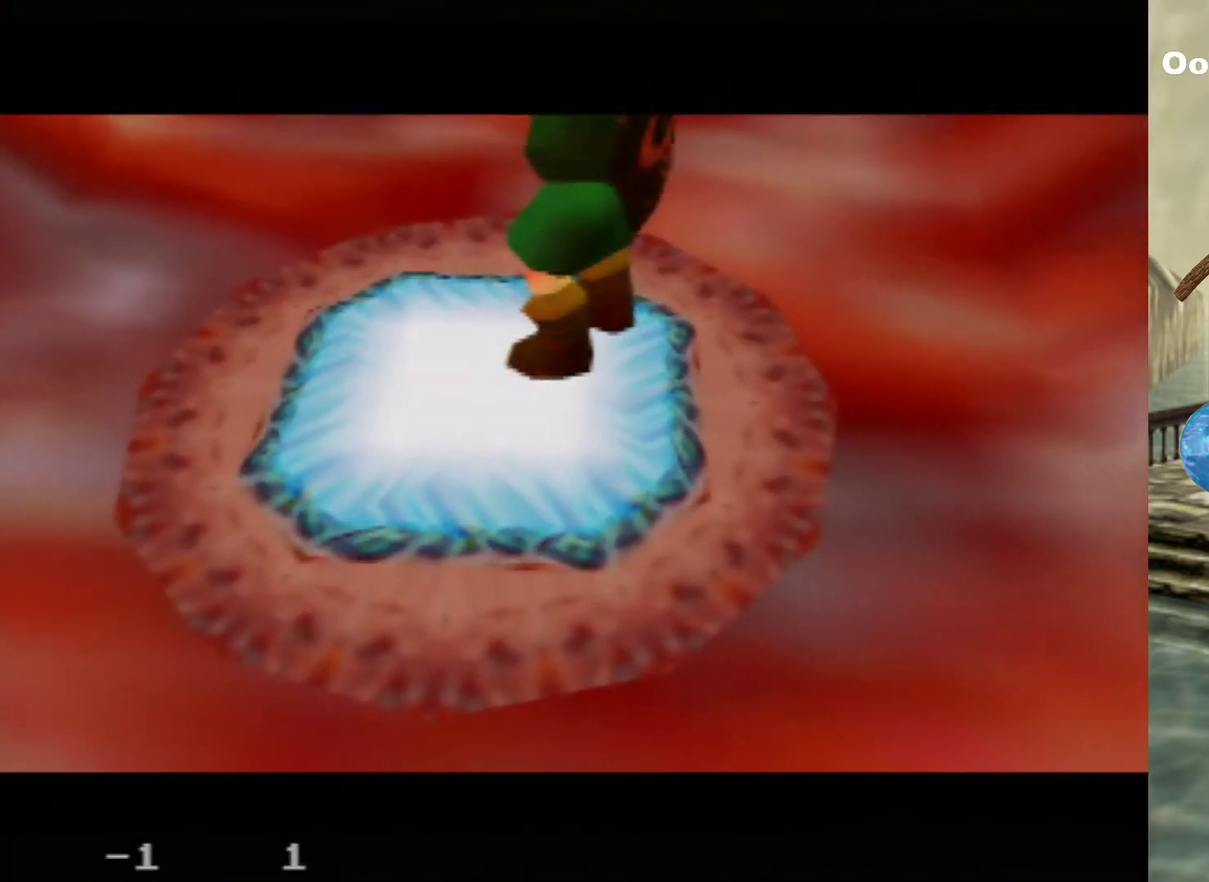
Gameplay with a controller (Nintendo layout); each line is a JSON object with the inputs held at the frame after it (dt_ms = milliseconds from this image to that frame). "events" lists button and stick changes between this image and that frame as [ms after this image, input, new state], when the widget could be followed in between. Not read: L3 R3.
{"dt_ms": 500, "buttons": [], "left_stick": "center", "events": []}
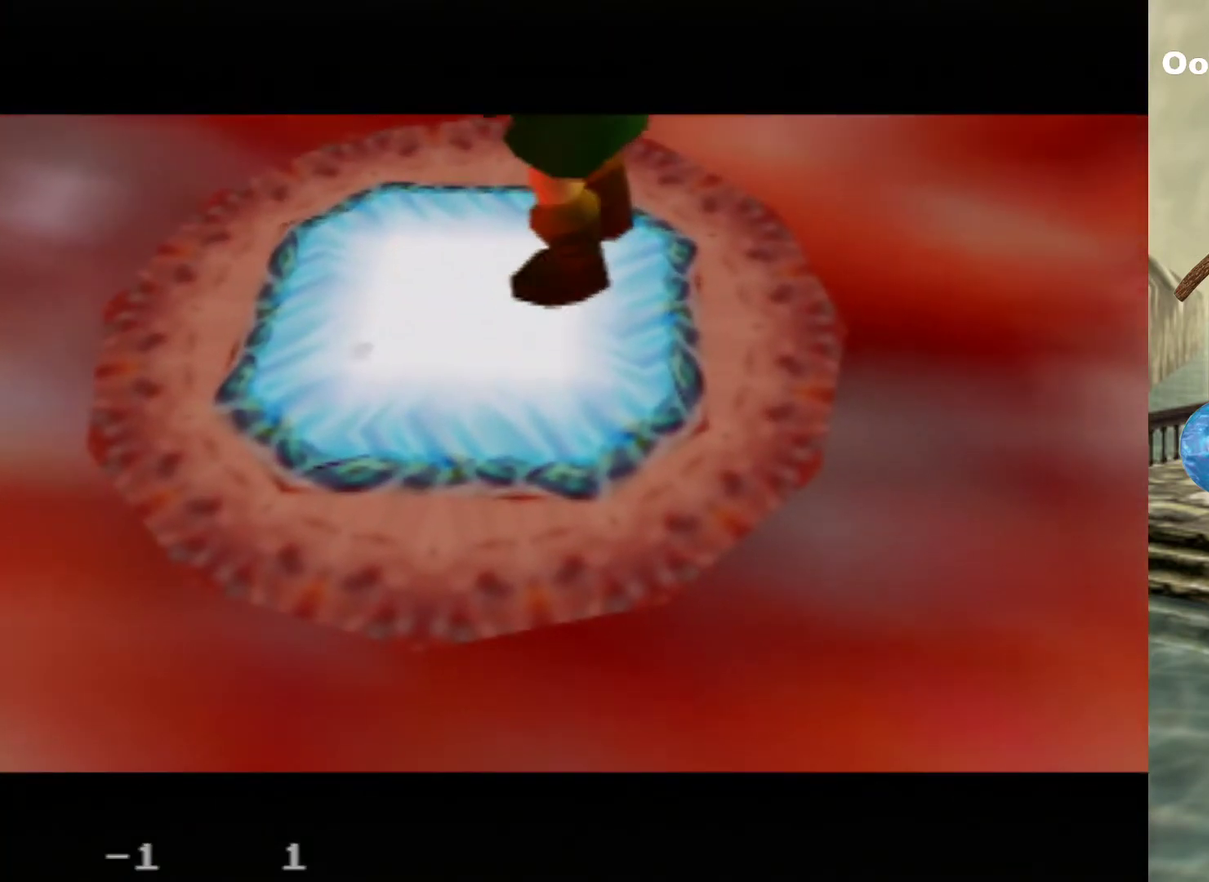
{"dt_ms": 500, "buttons": [], "left_stick": "center", "events": []}
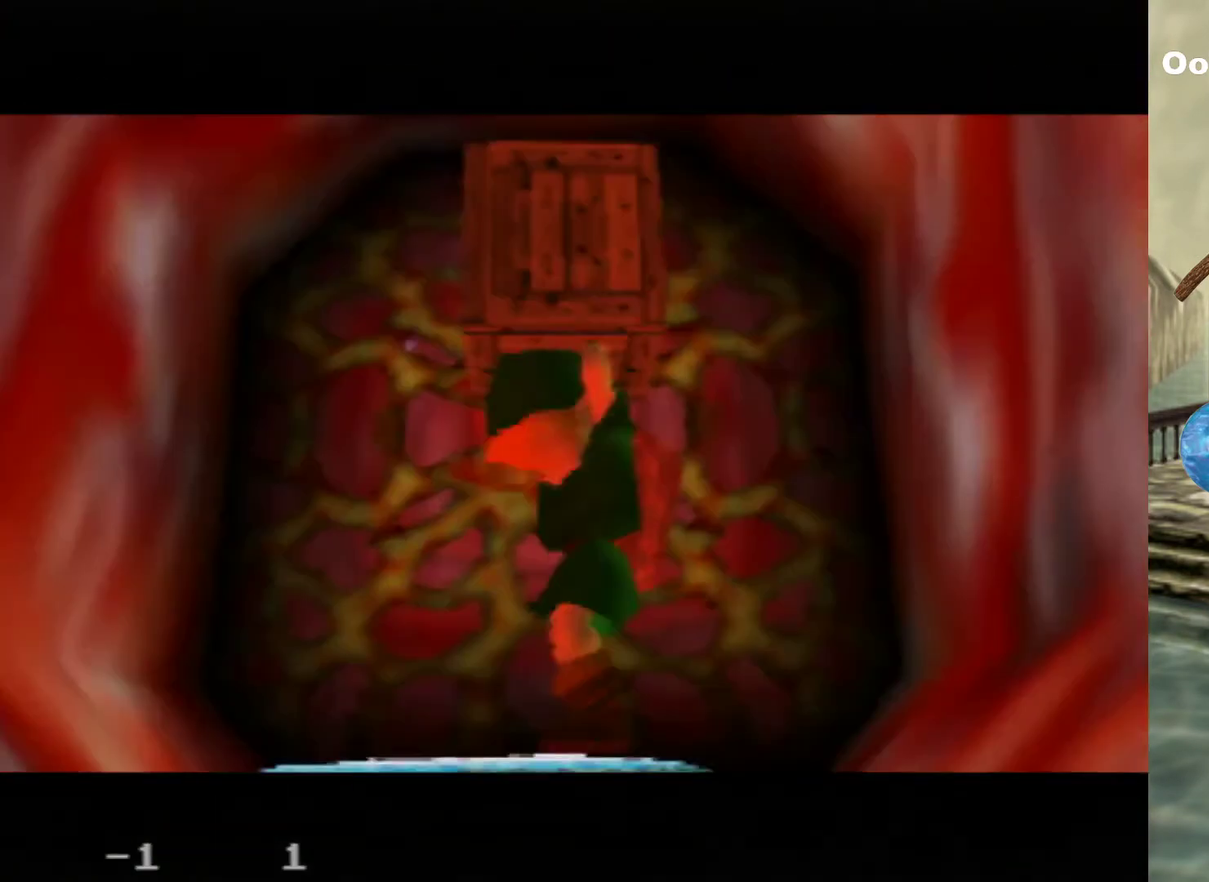
{"dt_ms": 500, "buttons": [], "left_stick": "center", "events": []}
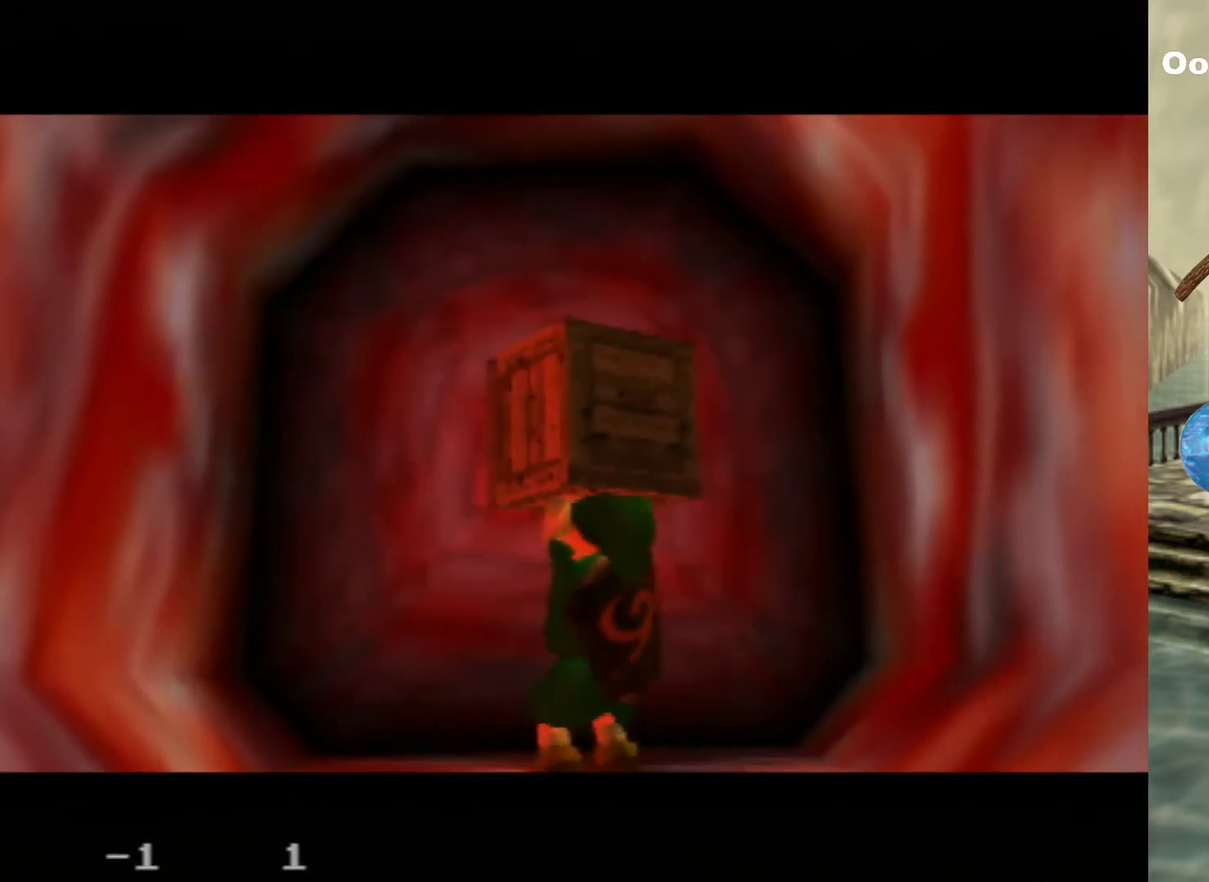
{"dt_ms": 500, "buttons": [], "left_stick": "center", "events": []}
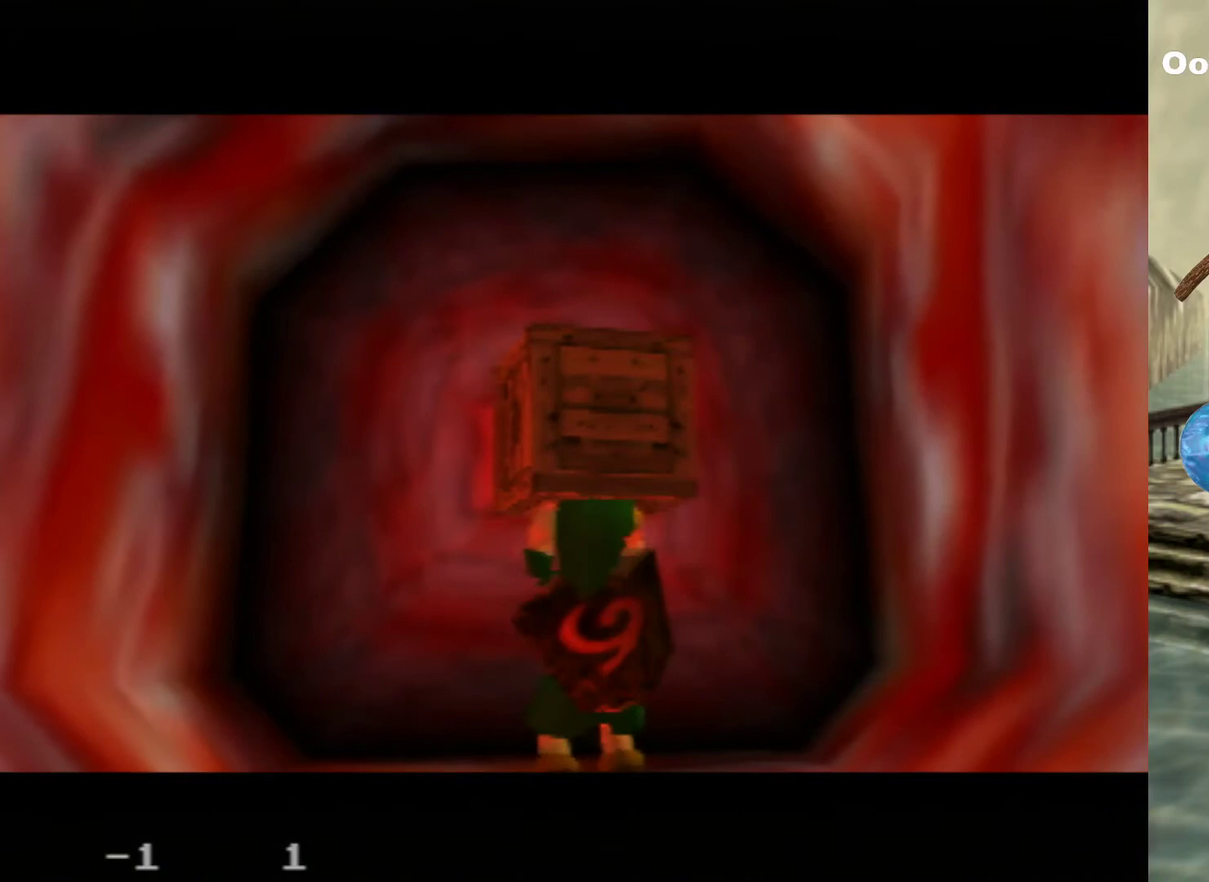
{"dt_ms": 500, "buttons": [], "left_stick": "center", "events": []}
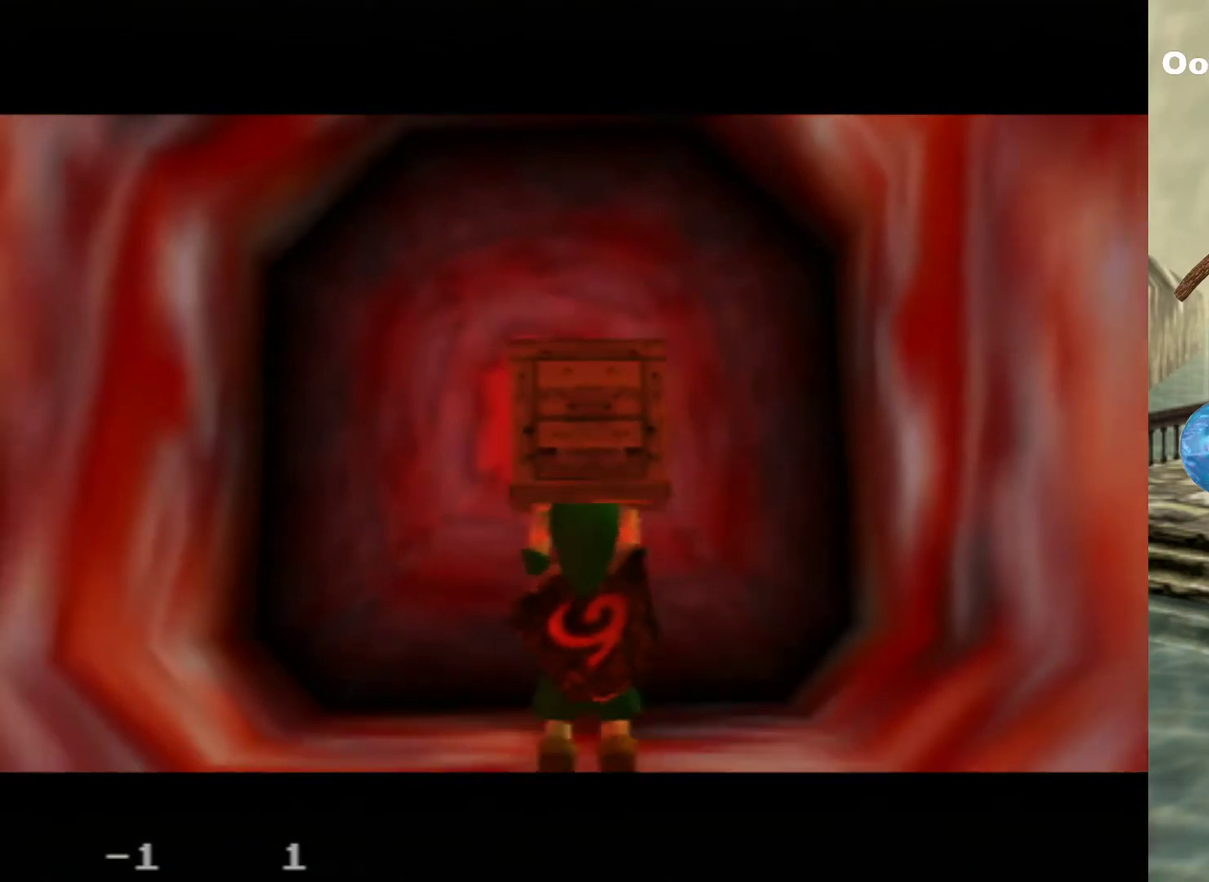
{"dt_ms": 700, "buttons": ["R1"], "left_stick": "center", "events": [[700, "R1", "down"]]}
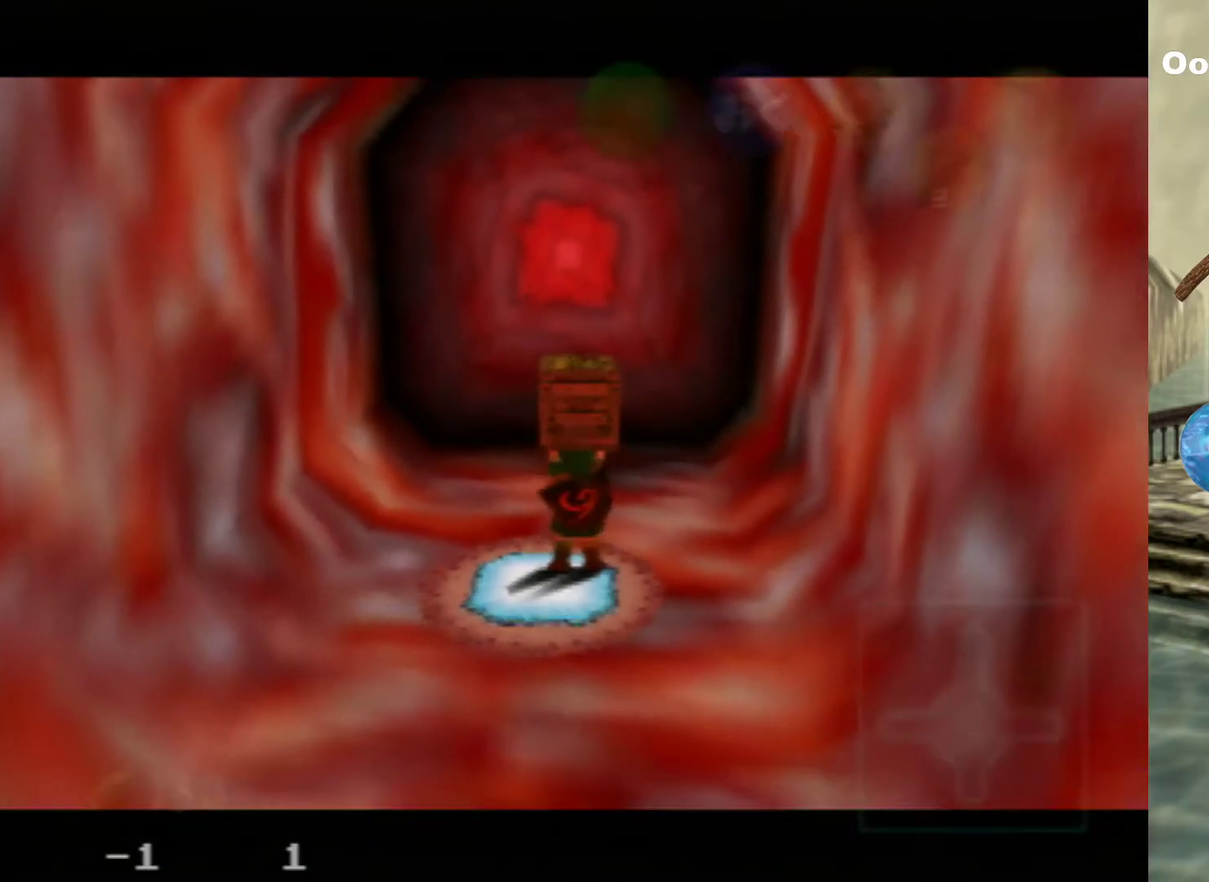
{"dt_ms": 300, "buttons": [], "left_stick": "center", "events": [[133, "R1", "up"]]}
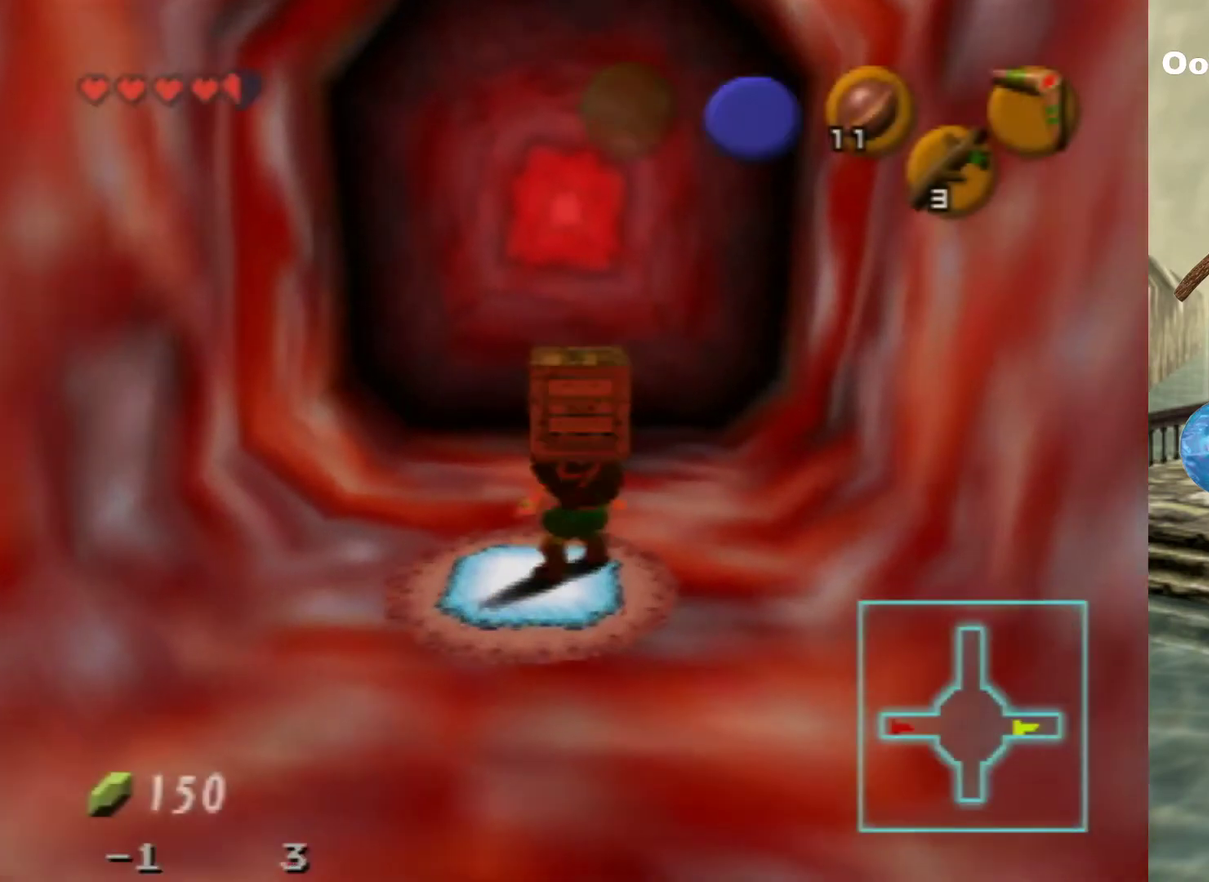
{"dt_ms": 500, "buttons": [], "left_stick": "up", "events": [[33, "left_stick", "up"]]}
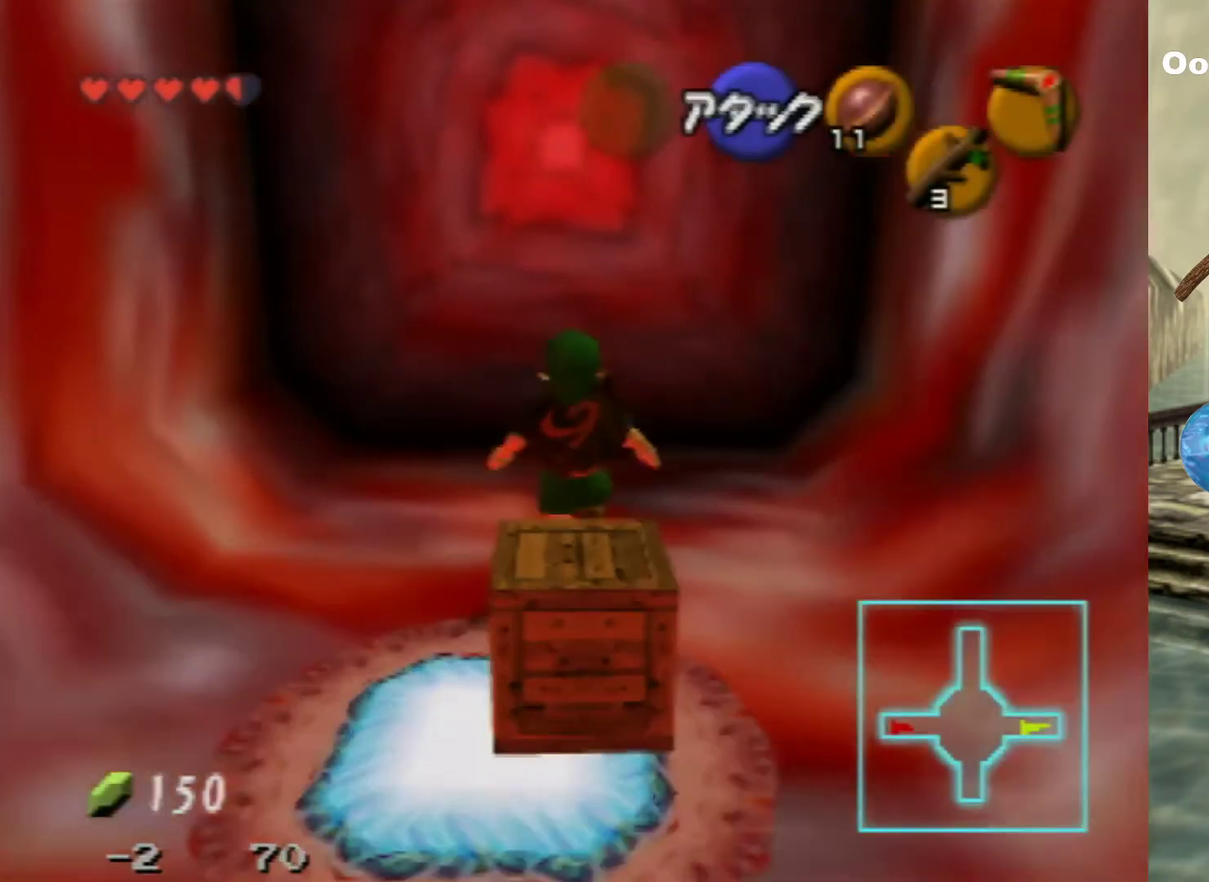
{"dt_ms": 500, "buttons": [], "left_stick": "center", "events": [[267, "A", "down"], [500, "A", "up"], [500, "left_stick", "center"]]}
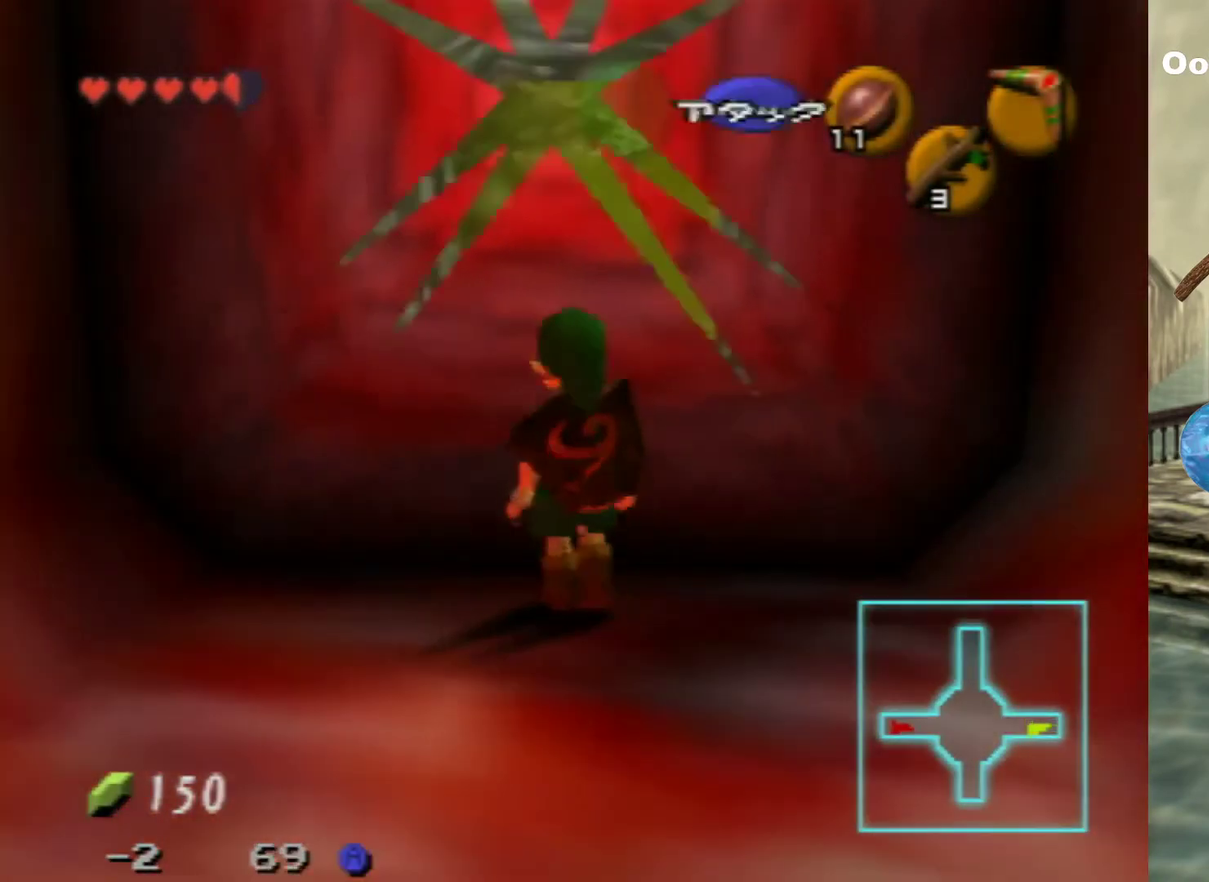
{"dt_ms": 500, "buttons": [], "left_stick": "center", "events": []}
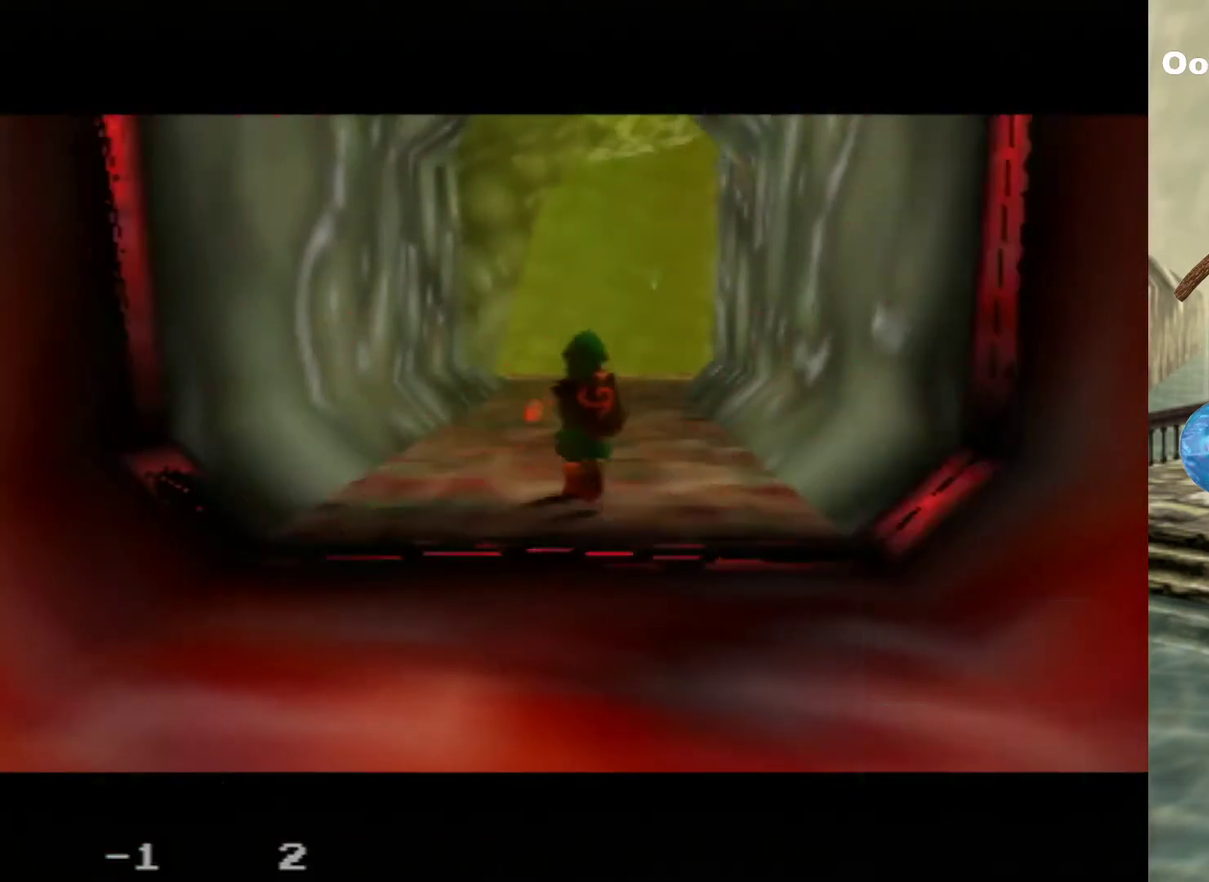
{"dt_ms": 500, "buttons": [], "left_stick": "center", "events": []}
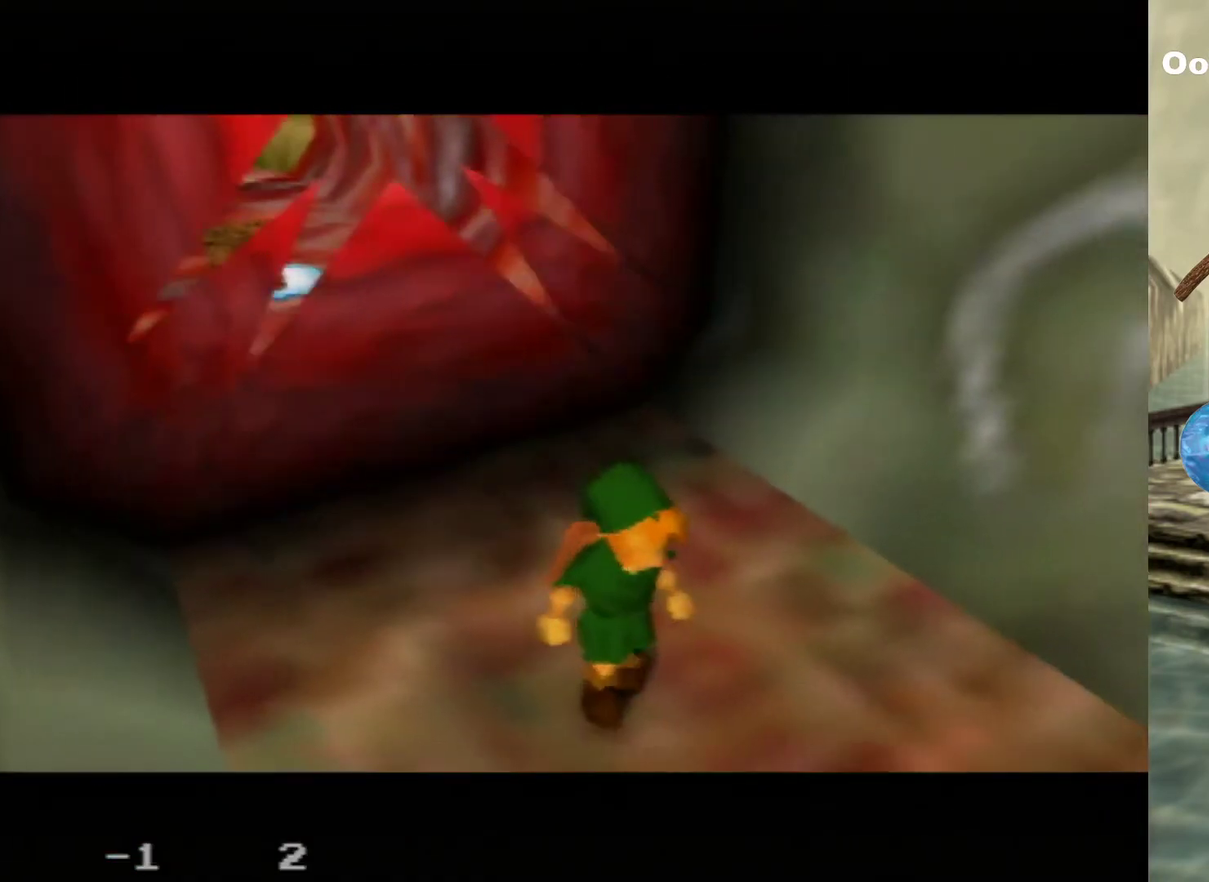
{"dt_ms": 300, "buttons": [], "left_stick": "up", "events": [[233, "left_stick", "up"]]}
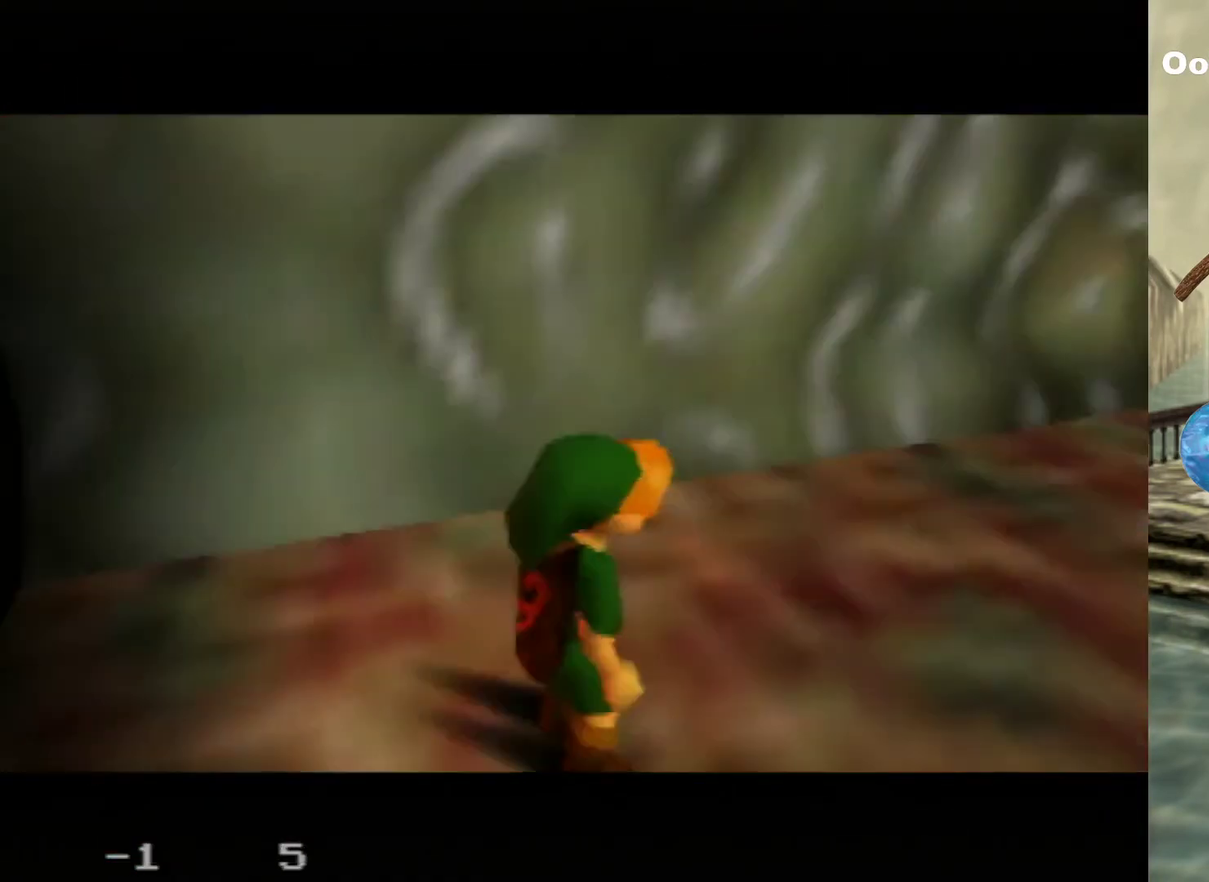
{"dt_ms": 700, "buttons": [], "left_stick": "up", "events": []}
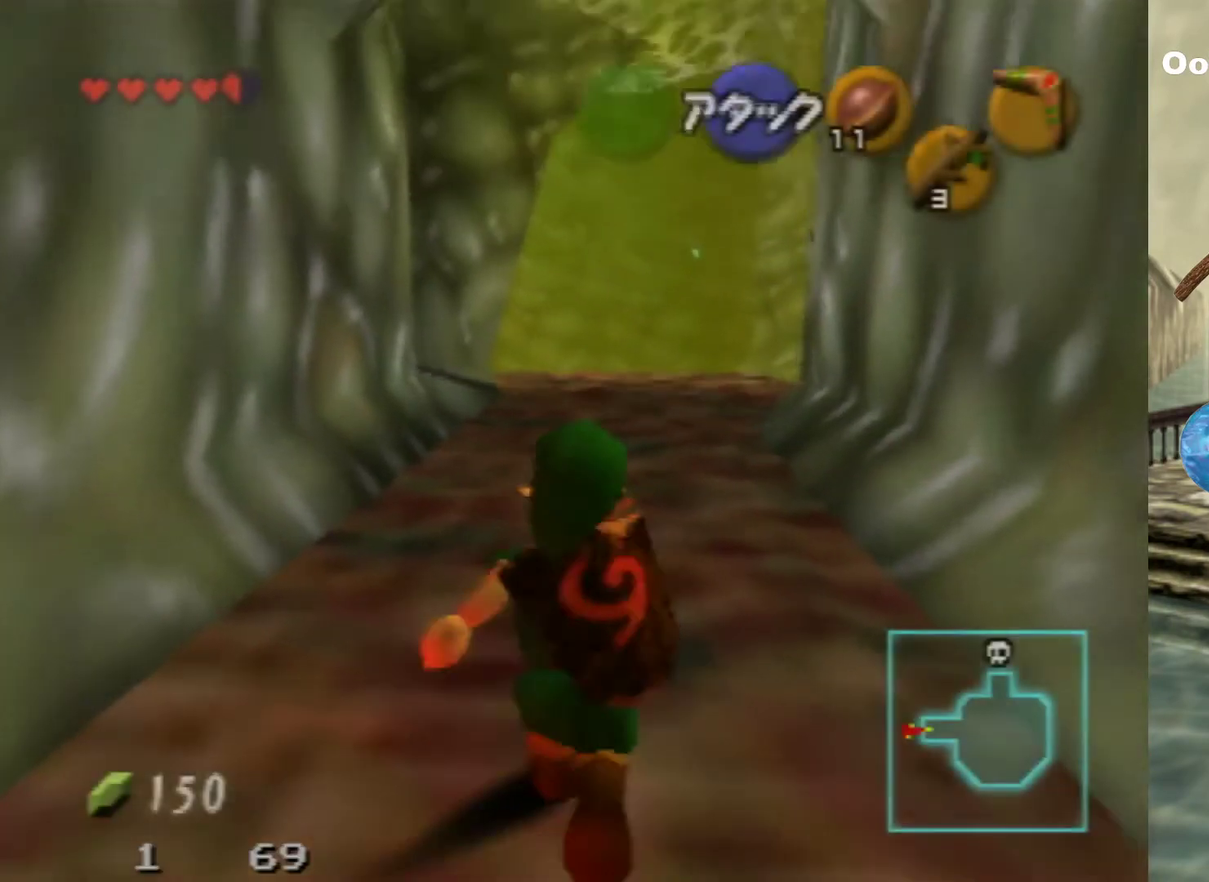
{"dt_ms": 500, "buttons": [], "left_stick": "up", "events": []}
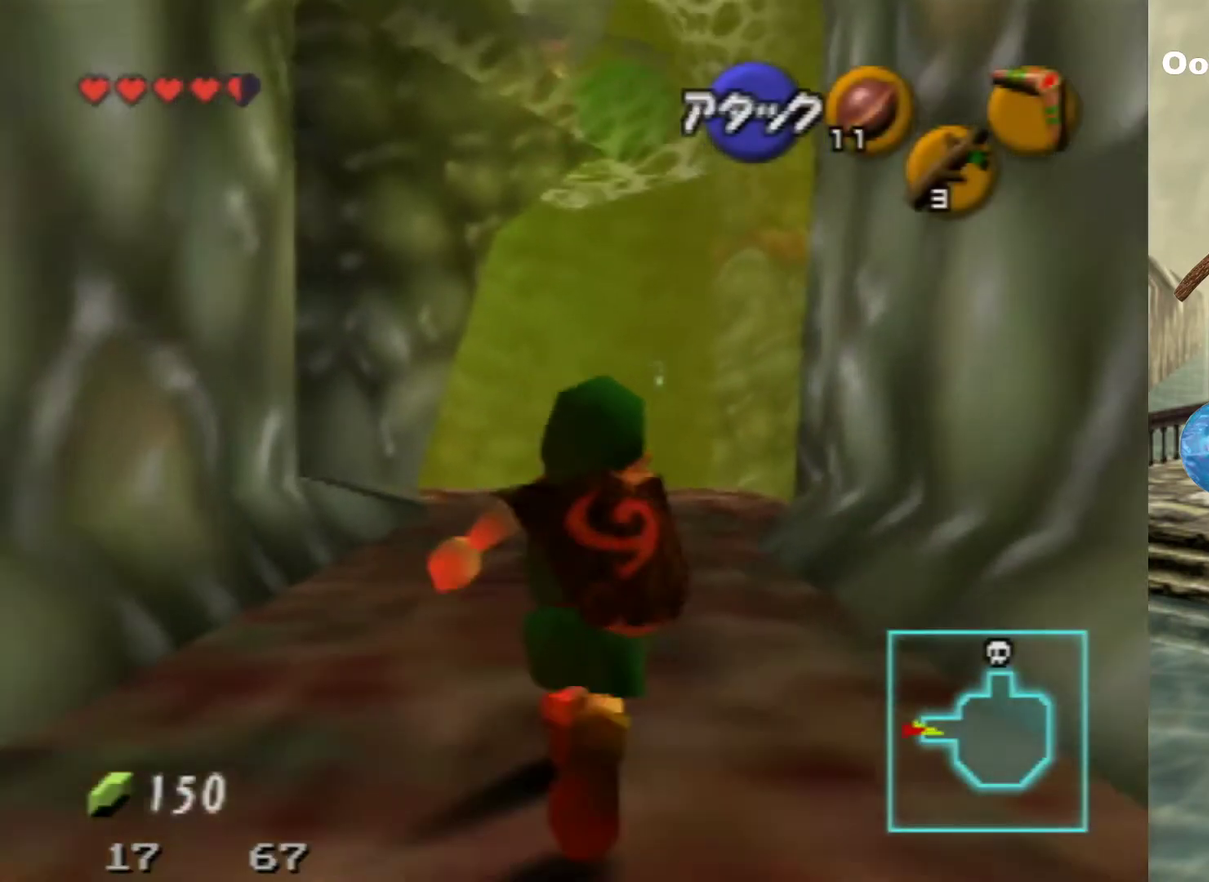
{"dt_ms": 500, "buttons": [], "left_stick": "up", "events": []}
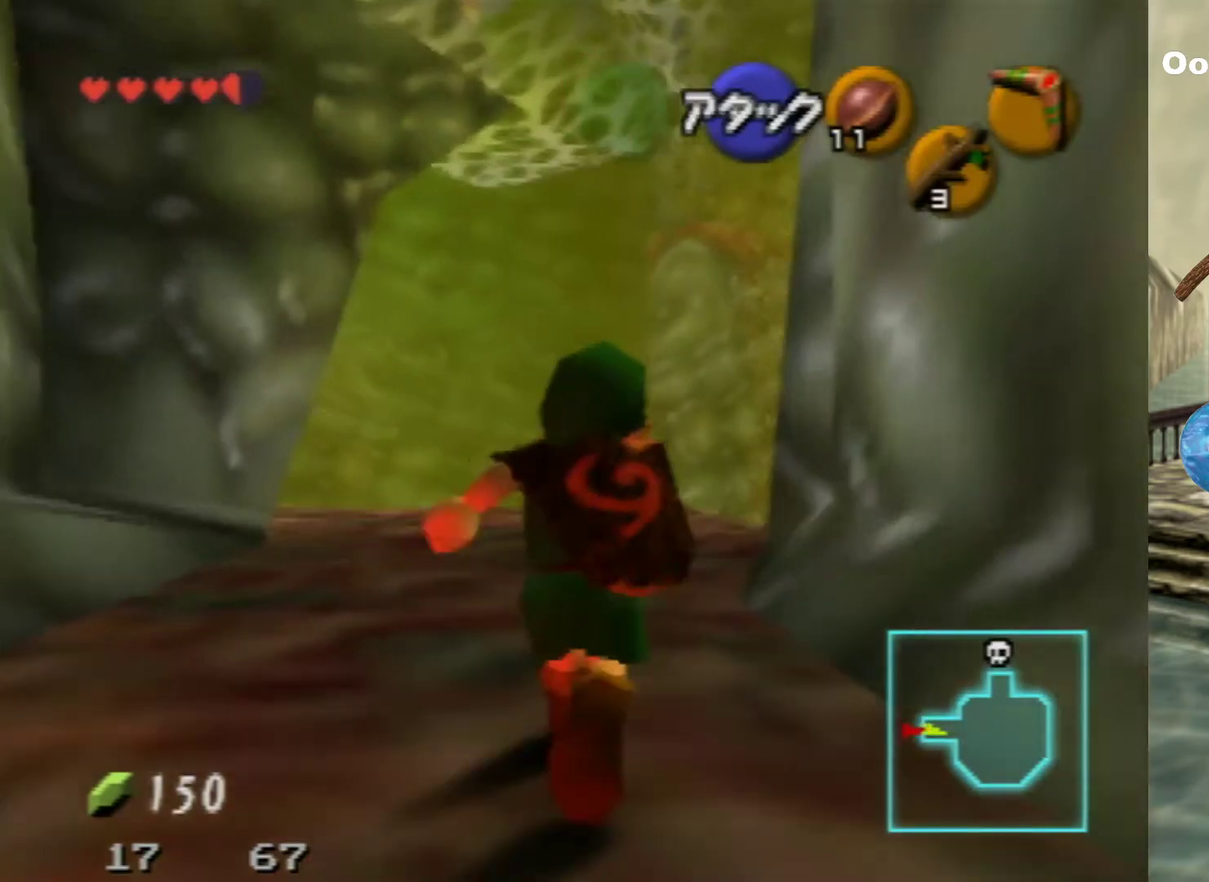
{"dt_ms": 500, "buttons": [], "left_stick": "up", "events": []}
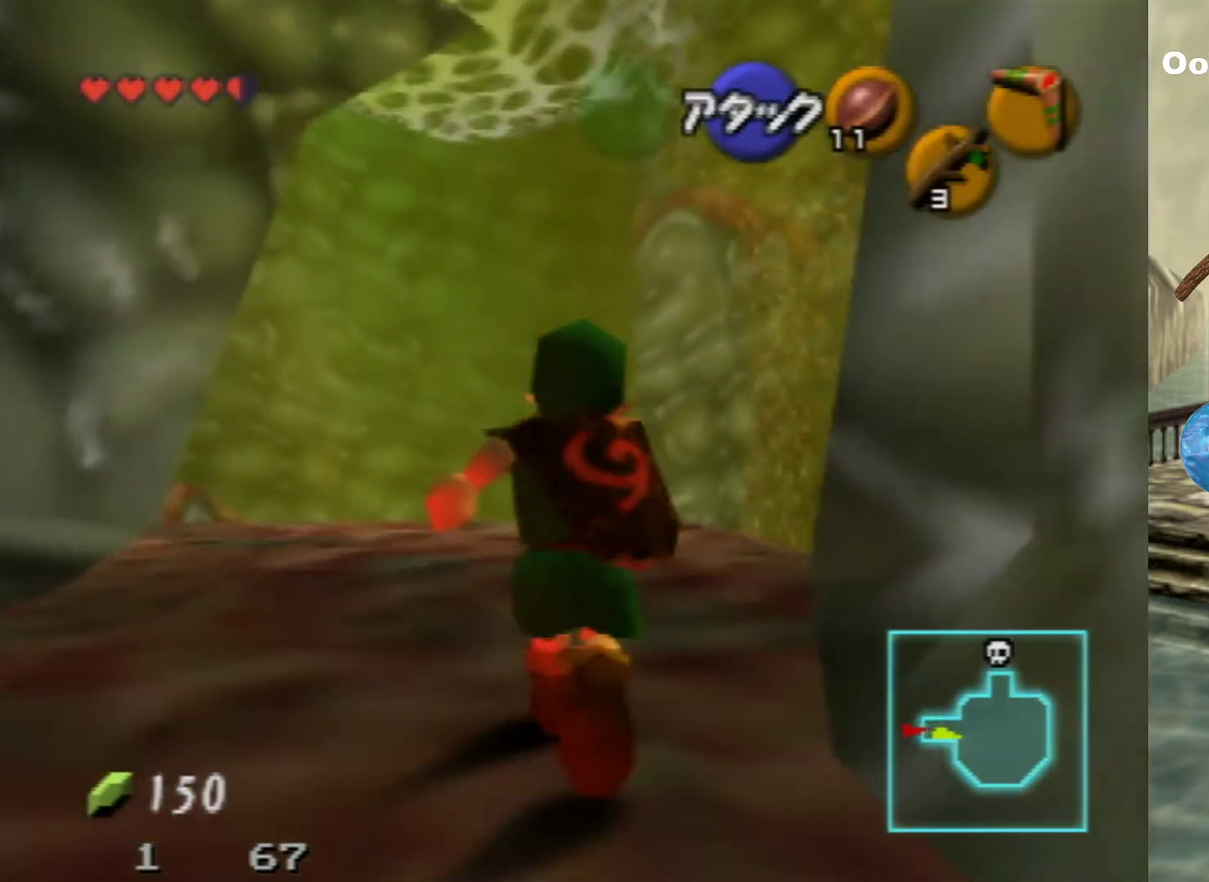
{"dt_ms": 400, "buttons": [], "left_stick": "up", "events": []}
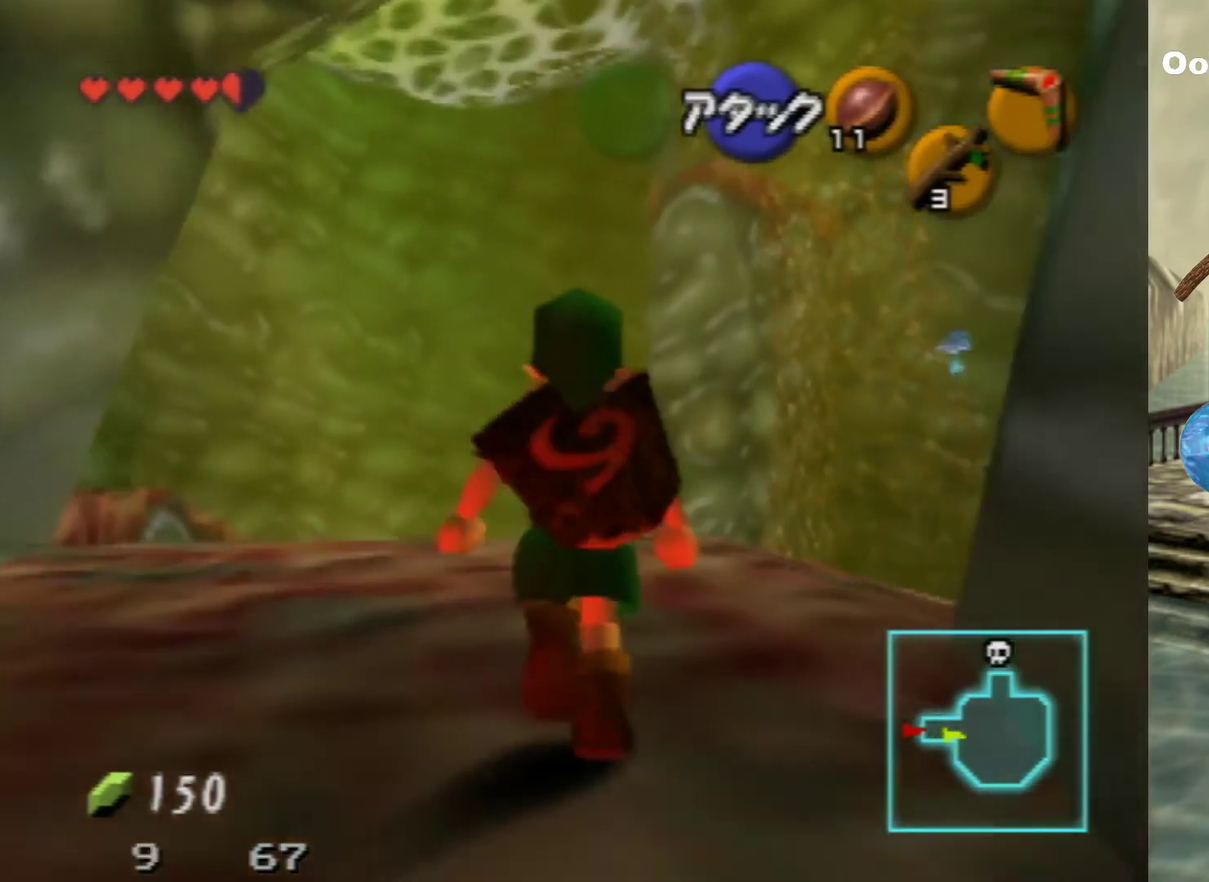
{"dt_ms": 700, "buttons": ["A"], "left_stick": "up", "events": [[700, "A", "down"]]}
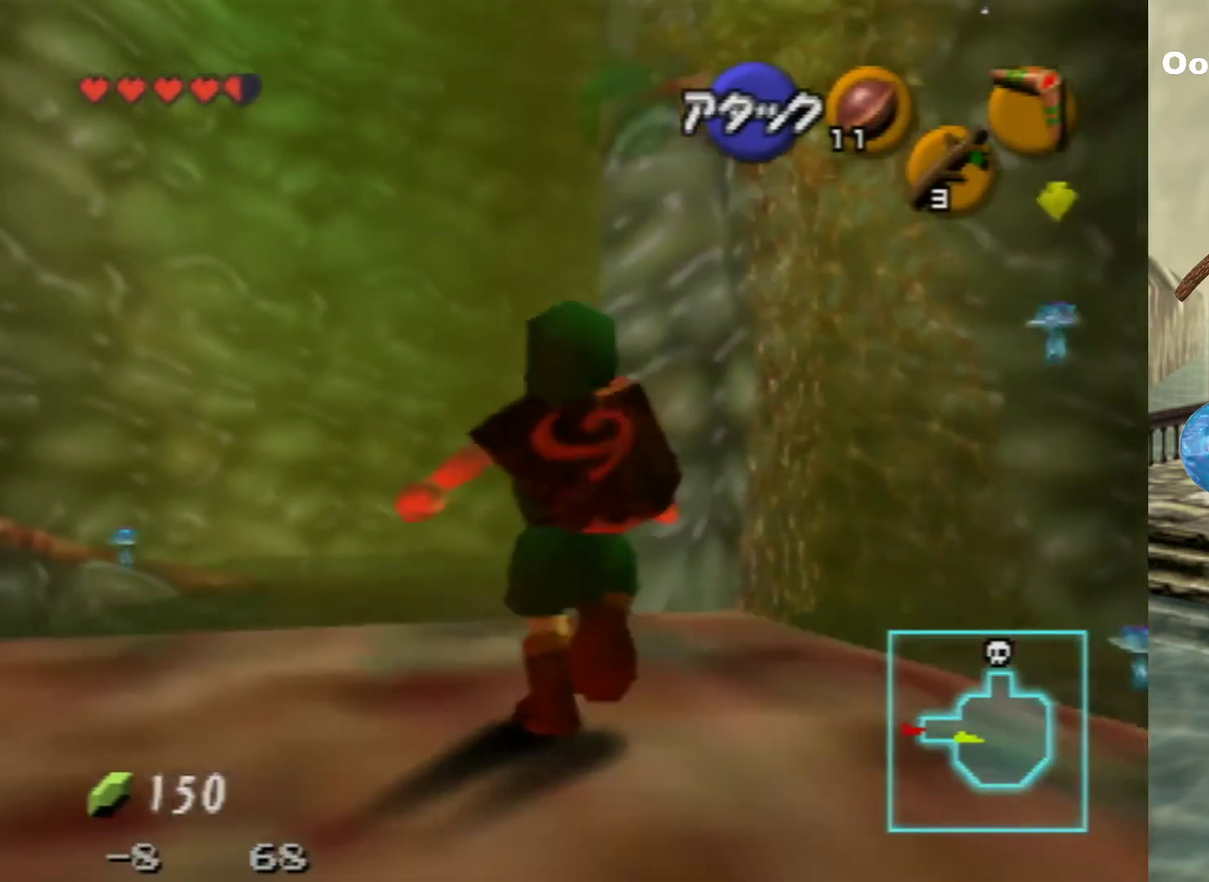
{"dt_ms": 400, "buttons": [], "left_stick": "up", "events": [[167, "A", "up"]]}
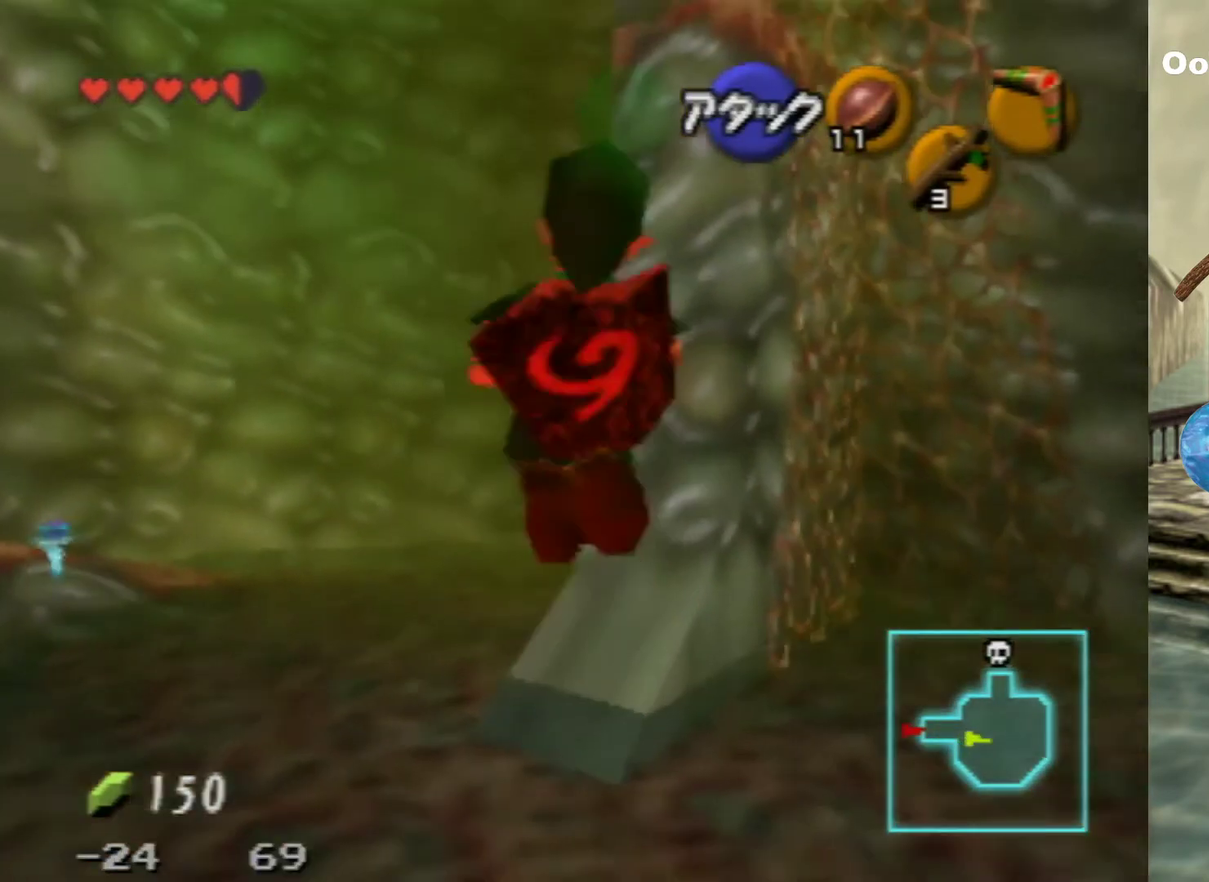
{"dt_ms": 300, "buttons": [], "left_stick": "up-left", "events": [[100, "left_stick", "up-left"]]}
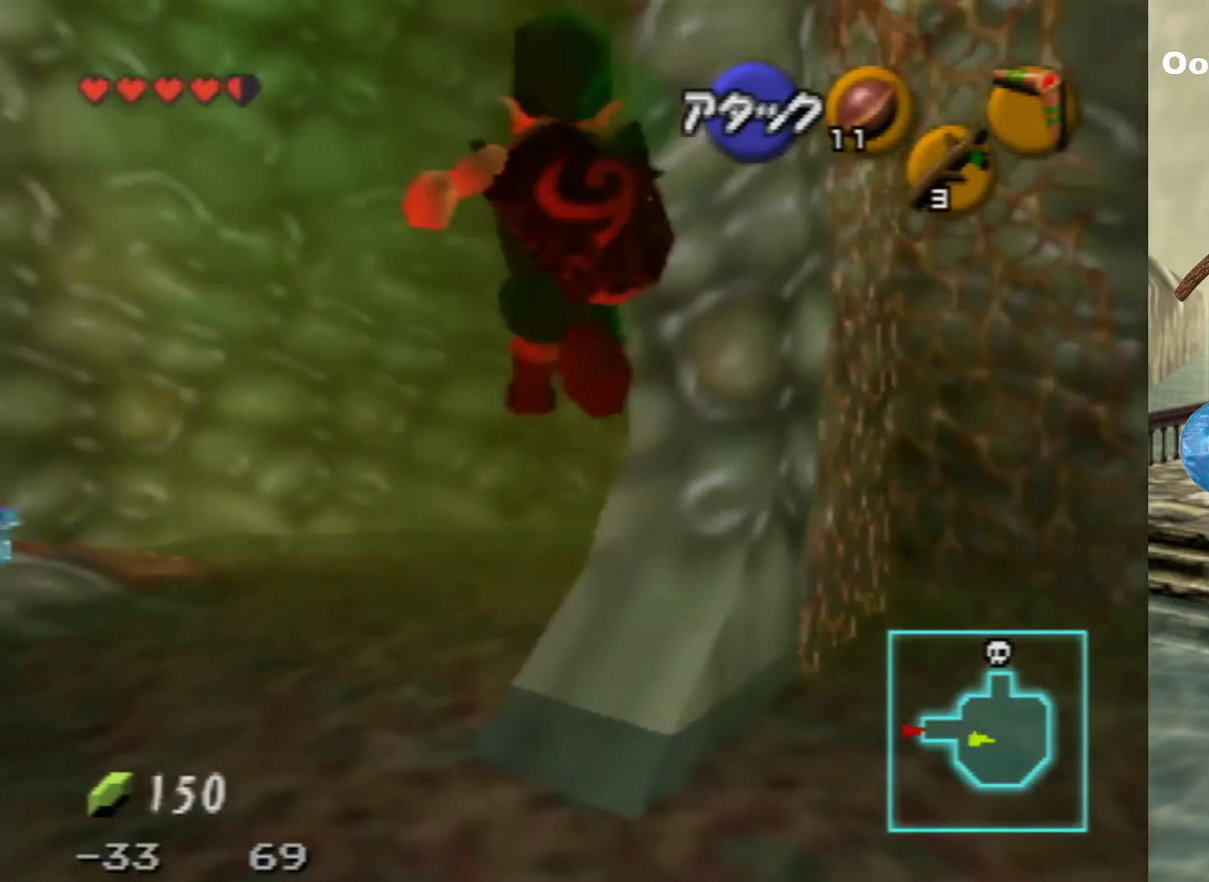
{"dt_ms": 700, "buttons": [], "left_stick": "up-left", "events": []}
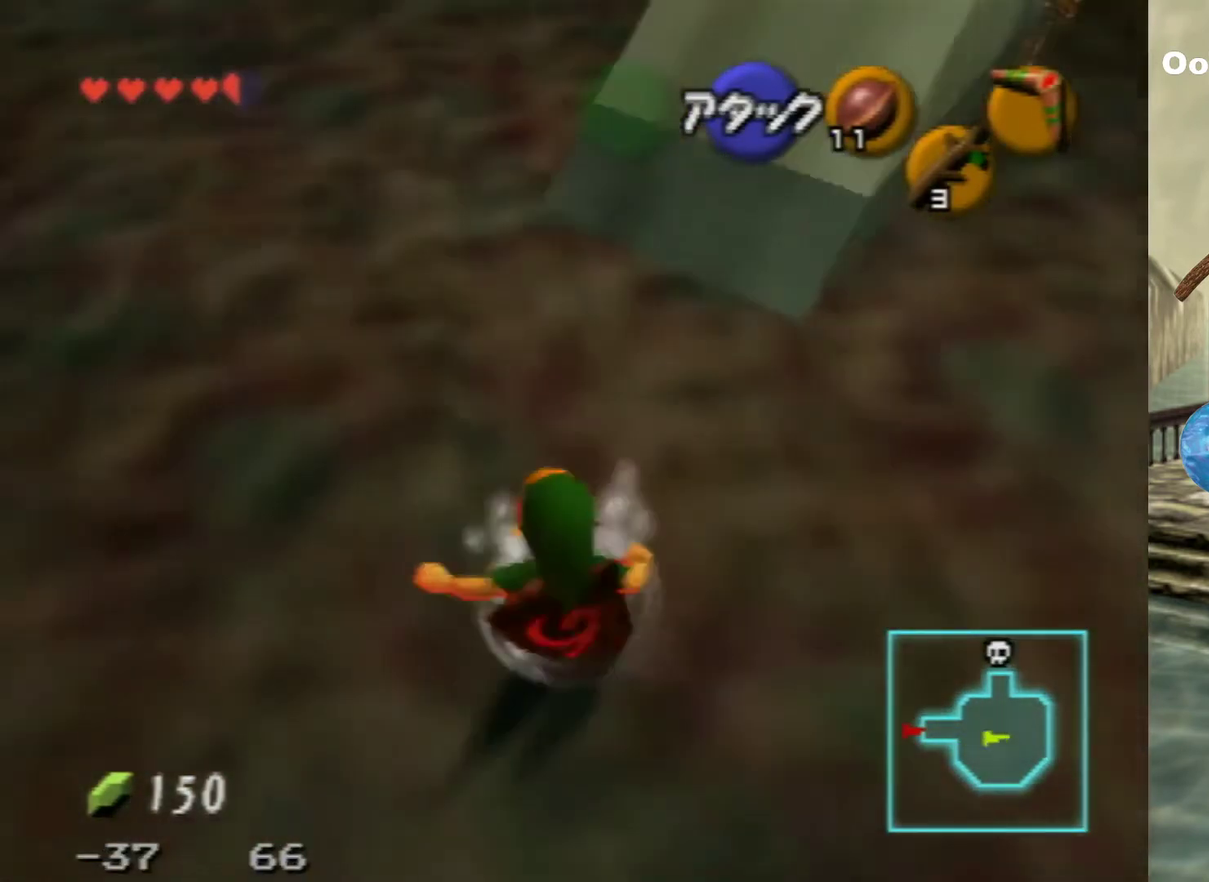
{"dt_ms": 500, "buttons": [], "left_stick": "up-left", "events": []}
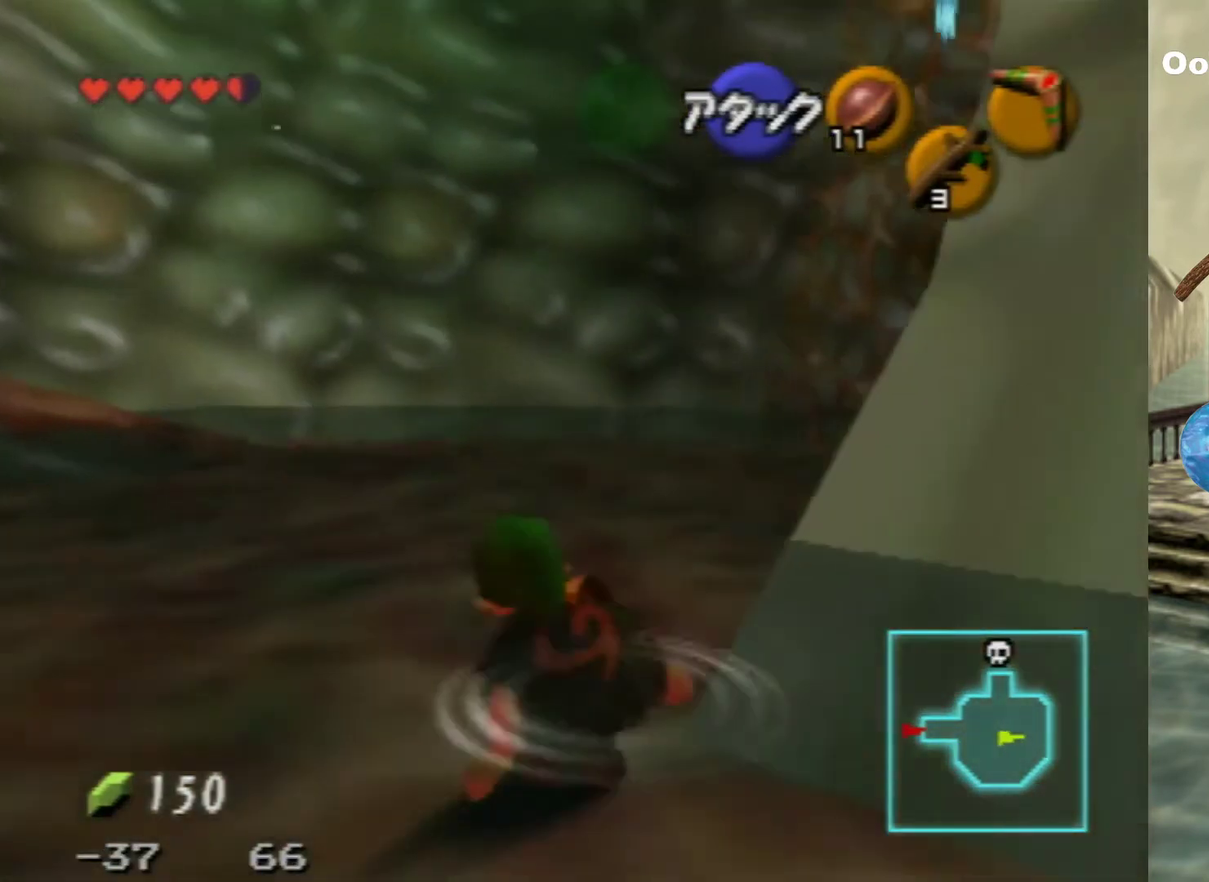
{"dt_ms": 400, "buttons": [], "left_stick": "up", "events": [[267, "left_stick", "up"]]}
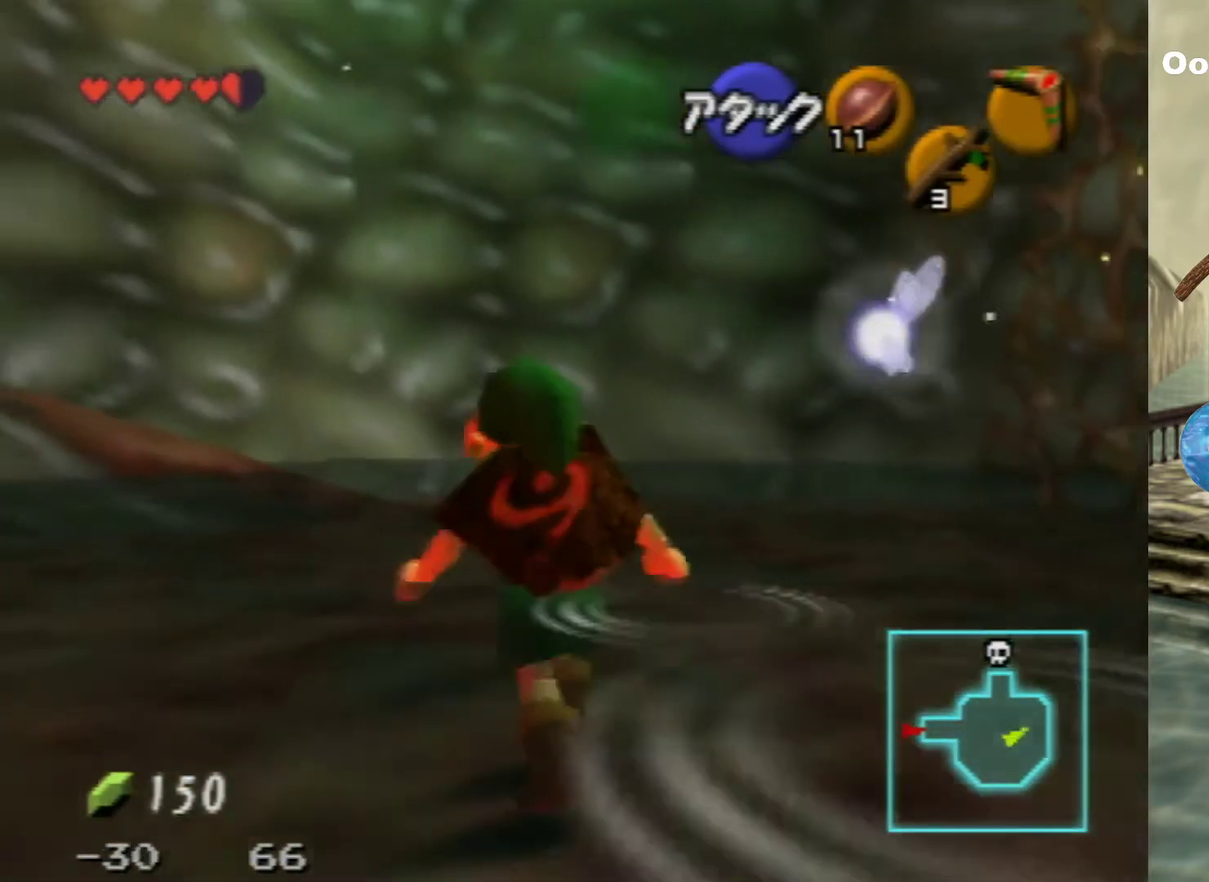
{"dt_ms": 300, "buttons": [], "left_stick": "up-right", "events": [[233, "left_stick", "up-right"]]}
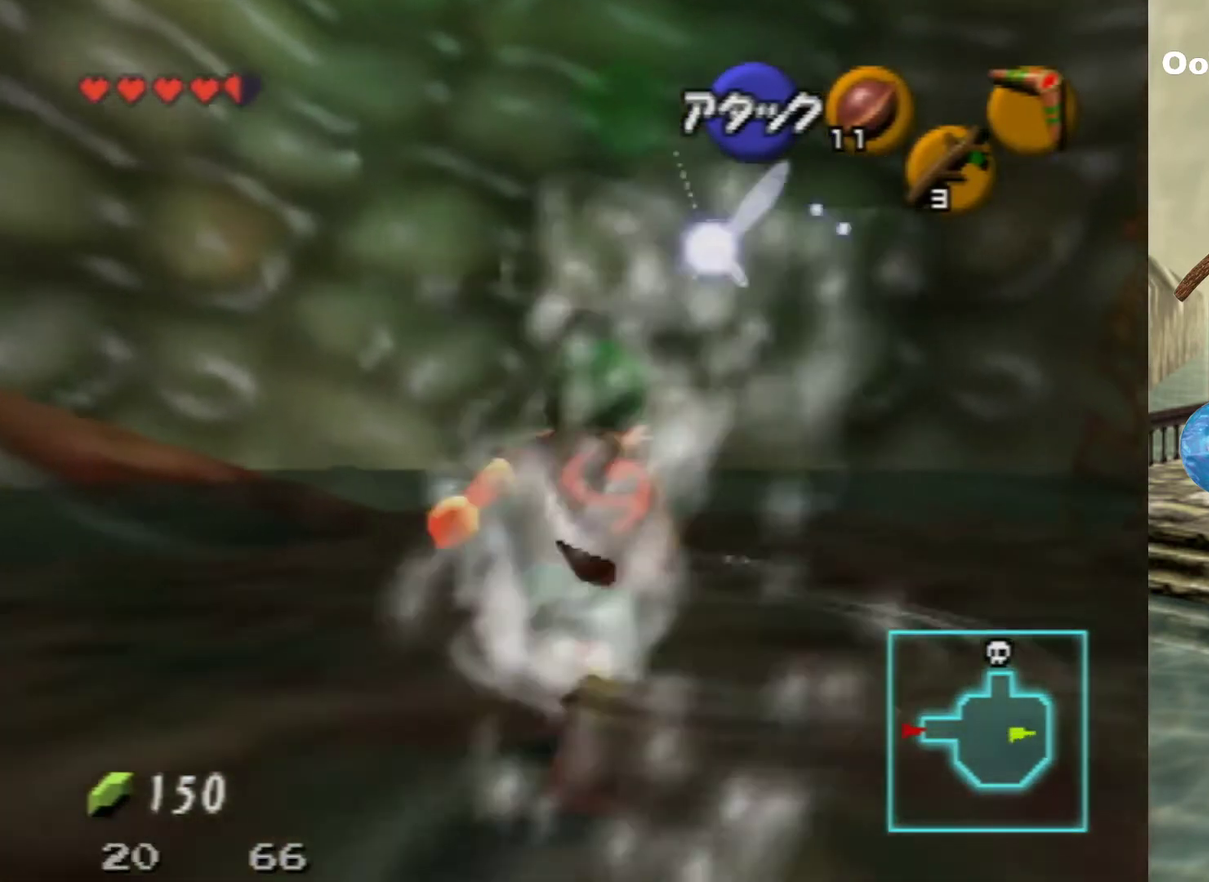
{"dt_ms": 300, "buttons": ["Z"], "left_stick": "center", "events": [[33, "left_stick", "right"], [167, "left_stick", "up-left"], [233, "Z", "down"], [267, "left_stick", "center"]]}
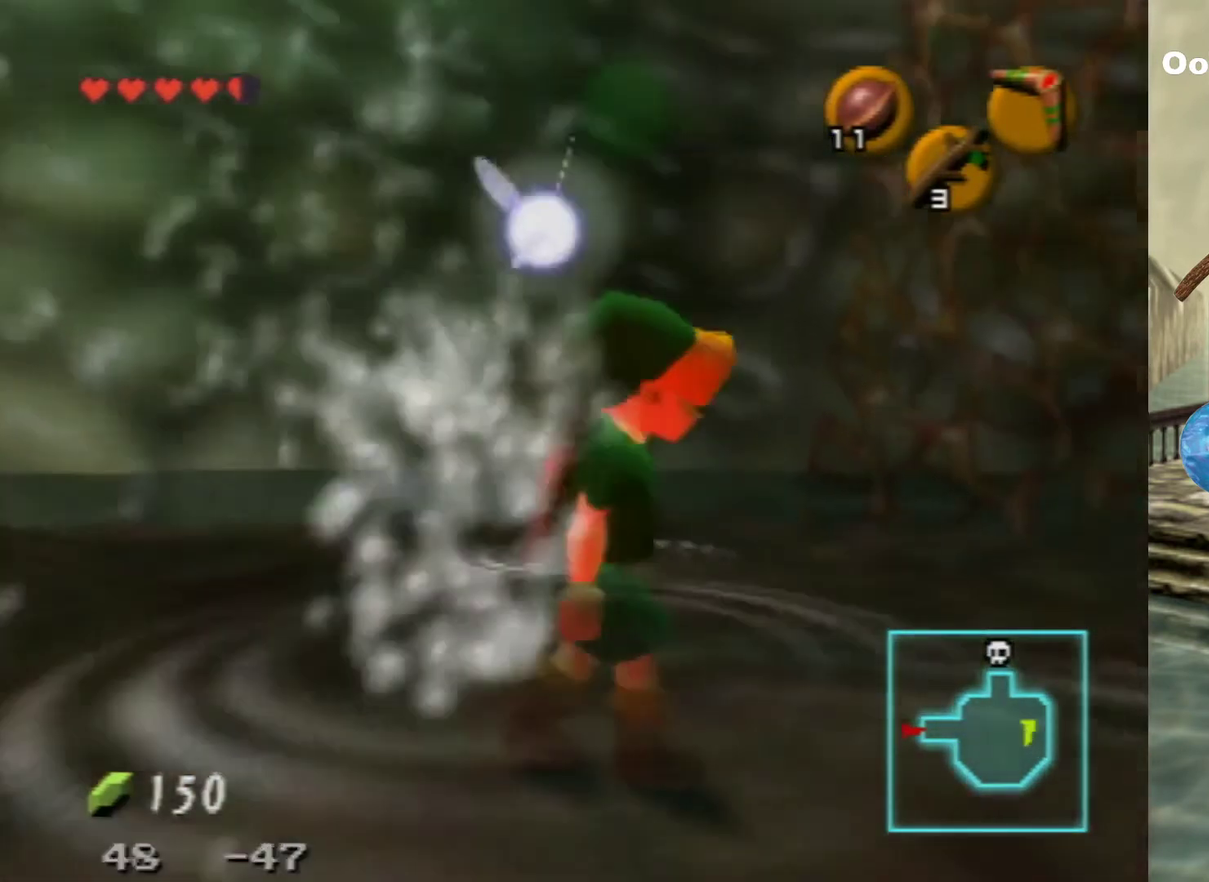
{"dt_ms": 400, "buttons": [], "left_stick": "up-left", "events": [[100, "Z", "up"], [367, "left_stick", "up-left"]]}
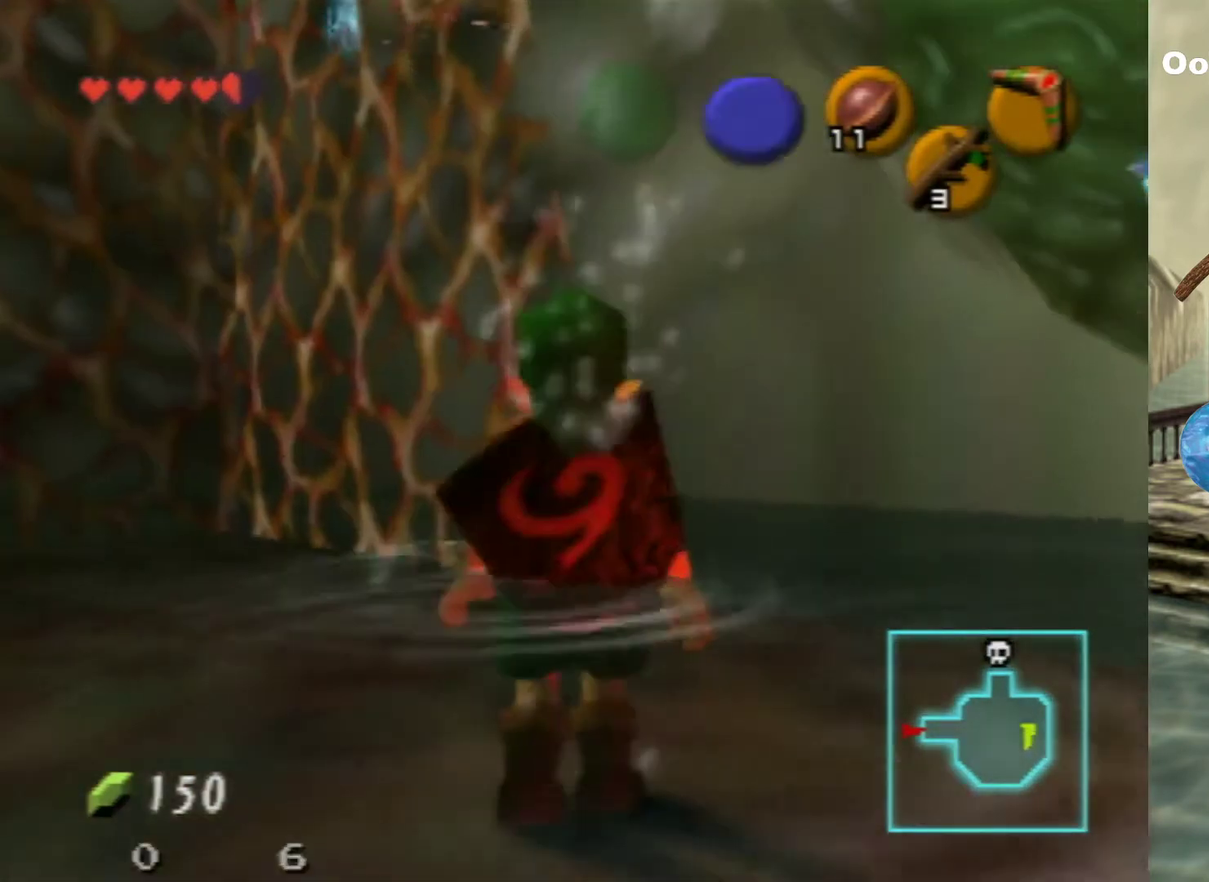
{"dt_ms": 400, "buttons": [], "left_stick": "up", "events": [[233, "left_stick", "up"]]}
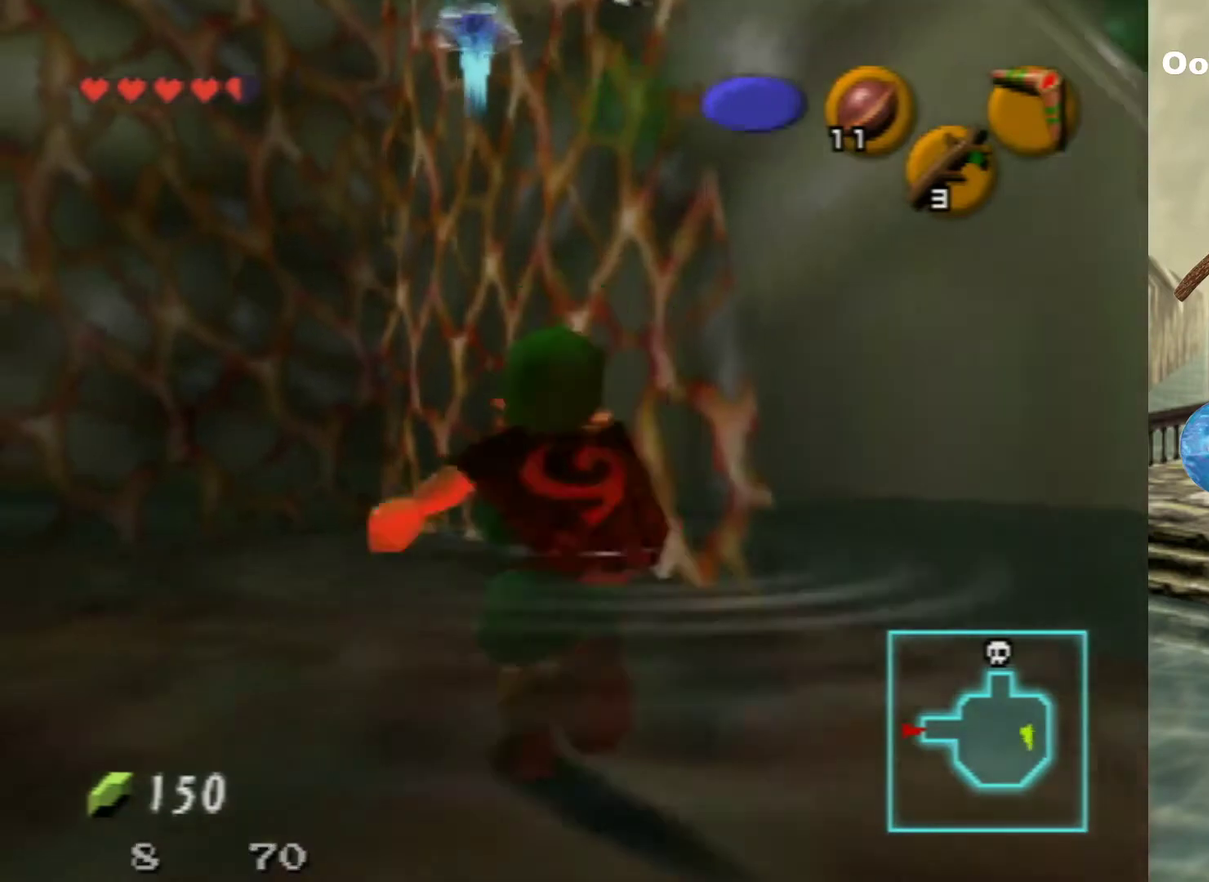
{"dt_ms": 400, "buttons": ["C_RIGHT"], "left_stick": "down", "events": [[33, "left_stick", "center"], [67, "C_RIGHT", "down"], [367, "left_stick", "down"]]}
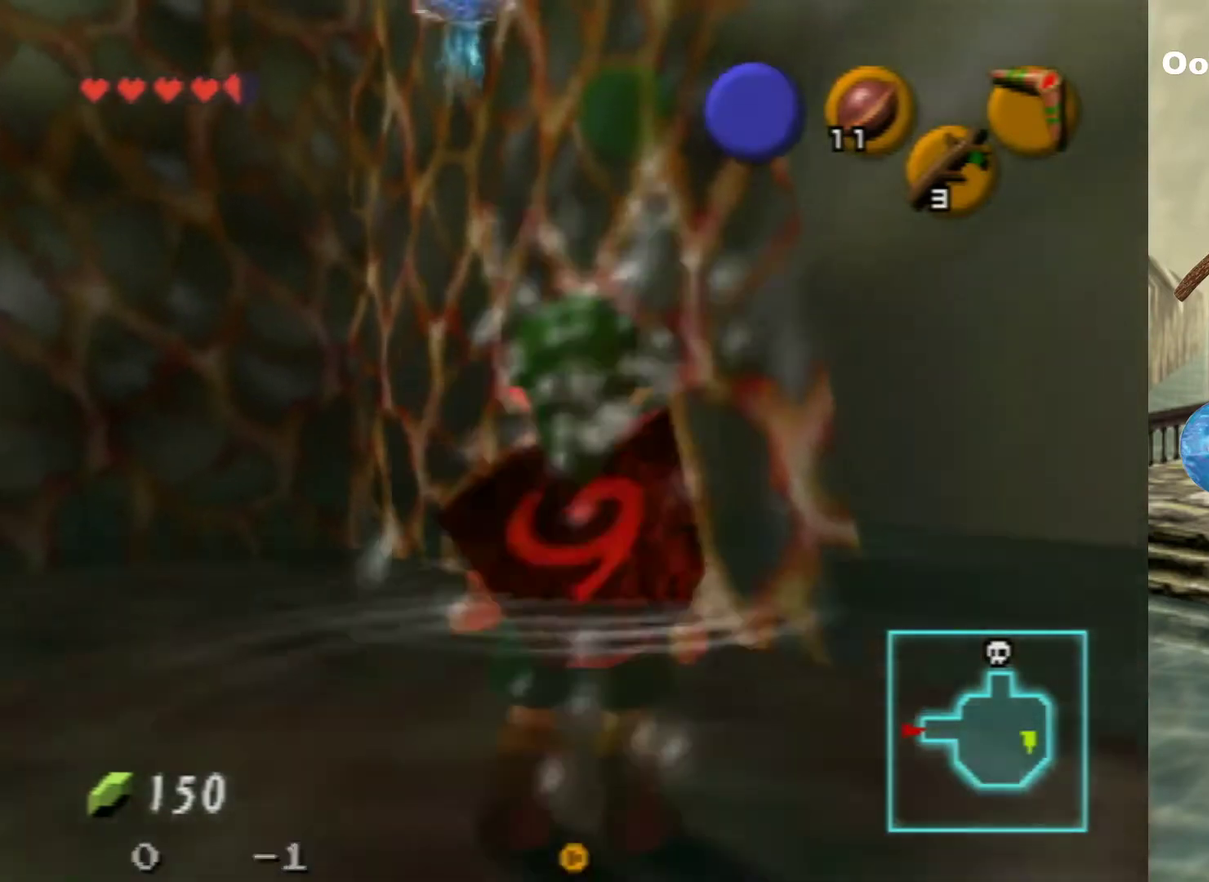
{"dt_ms": 300, "buttons": ["C_RIGHT"], "left_stick": "down-right", "events": [[267, "left_stick", "down-right"]]}
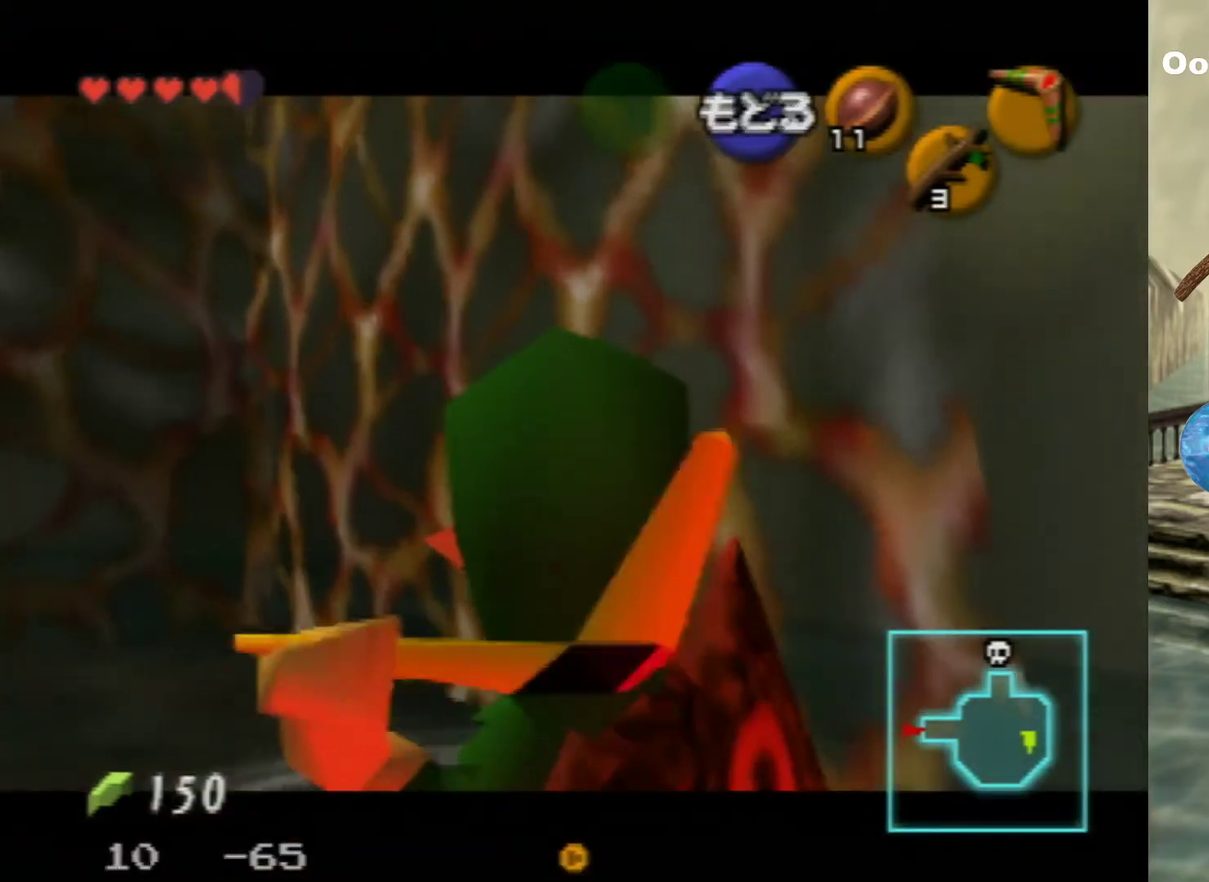
{"dt_ms": 600, "buttons": ["C_RIGHT"], "left_stick": "down", "events": [[600, "left_stick", "down"]]}